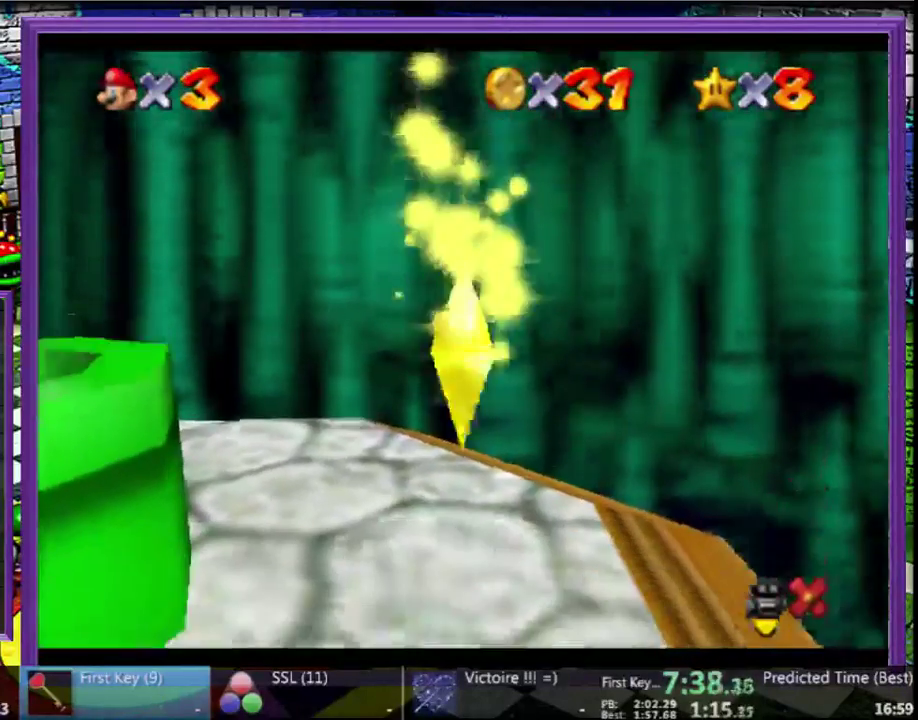
Gameplay with a controller (Nintendo layout); each line is a JSON object with the inputs held at the frame after it. "events" lists button and stick changes between this image and that frame as [ms after this image, input, new state], when the widget could be followed in between. Not read: L3 R3.
{"buttons": [], "left_stick": "up", "events": []}
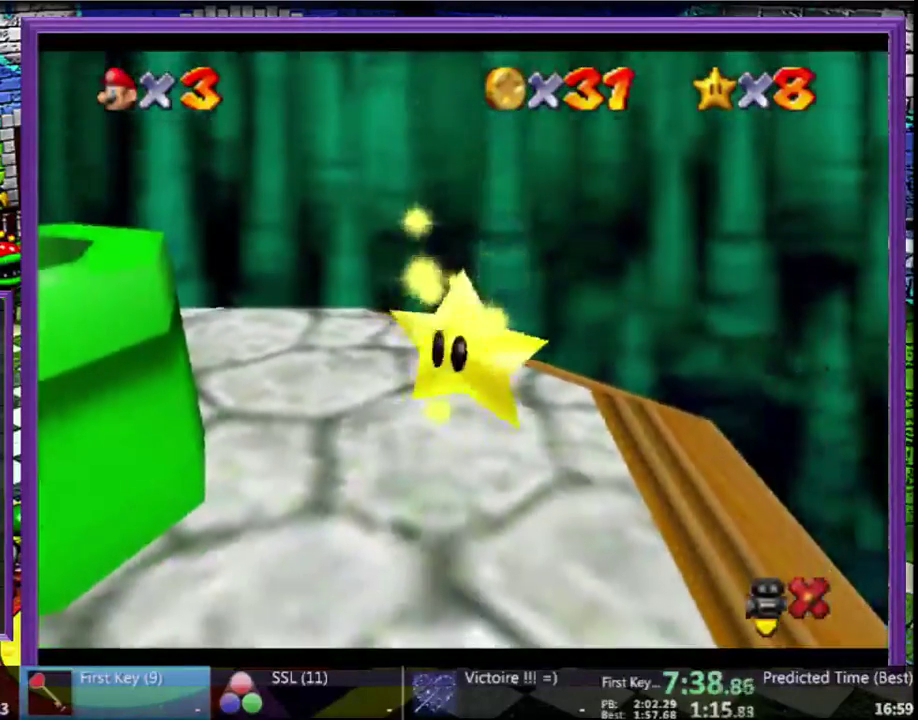
{"buttons": [], "left_stick": "up", "events": []}
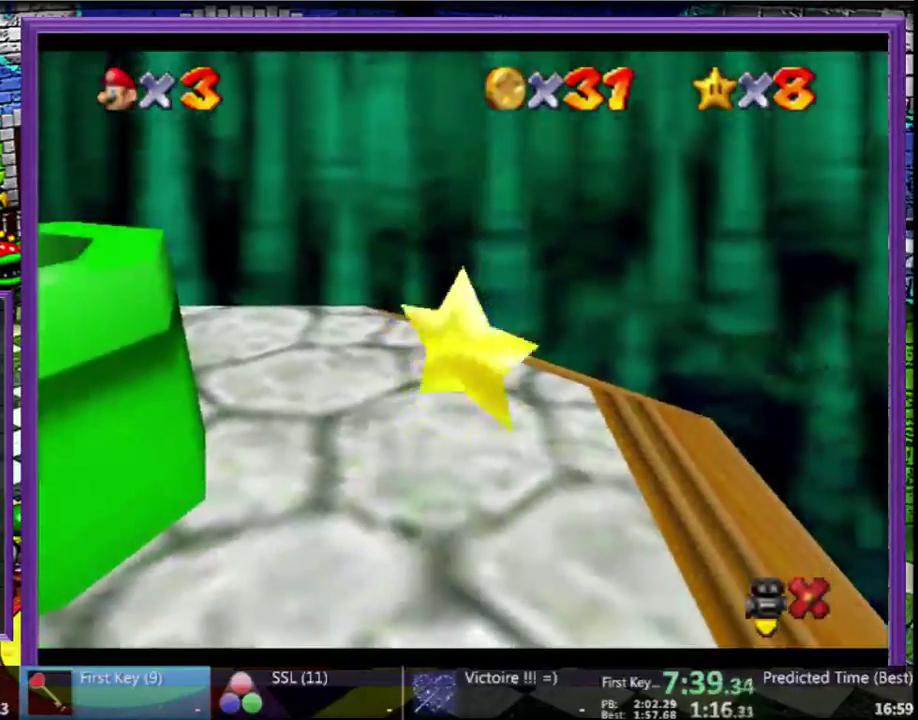
{"buttons": [], "left_stick": "up", "events": []}
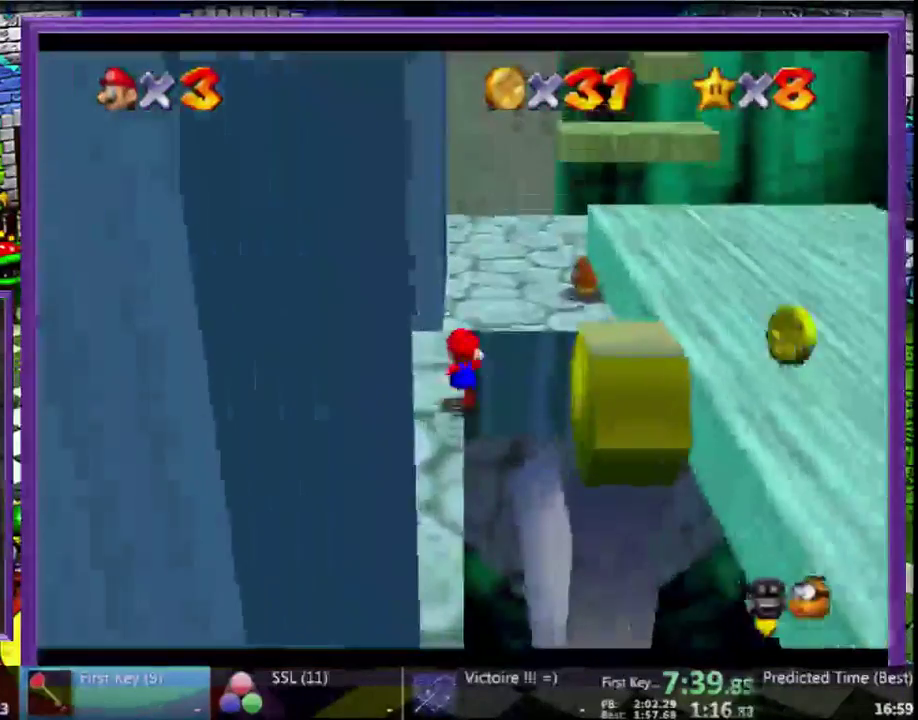
{"buttons": ["C_LEFT"], "left_stick": "up", "events": [[267, "A", "down"], [400, "A", "up"], [500, "C_LEFT", "down"]]}
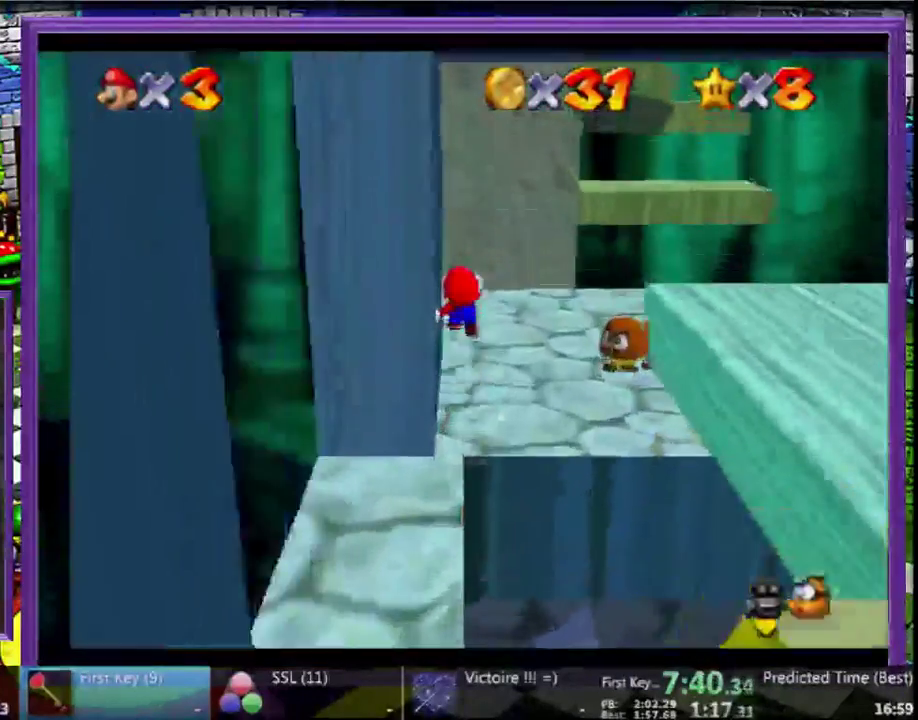
{"buttons": [], "left_stick": "left", "events": [[200, "left_stick", "left"], [267, "C_LEFT", "up"]]}
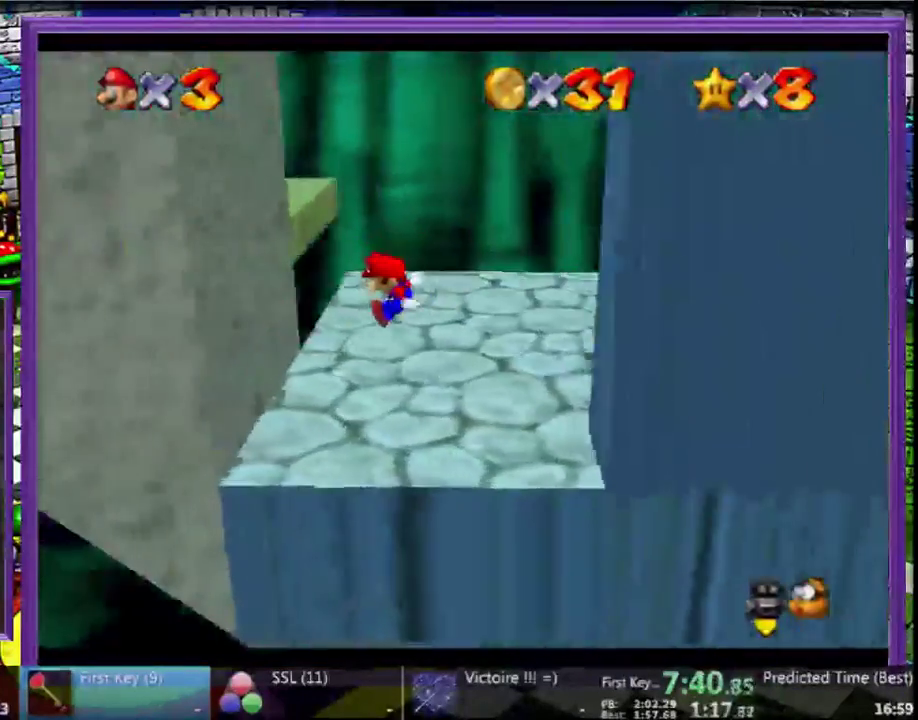
{"buttons": ["A"], "left_stick": "right", "events": [[233, "A", "down"], [233, "left_stick", "right"]]}
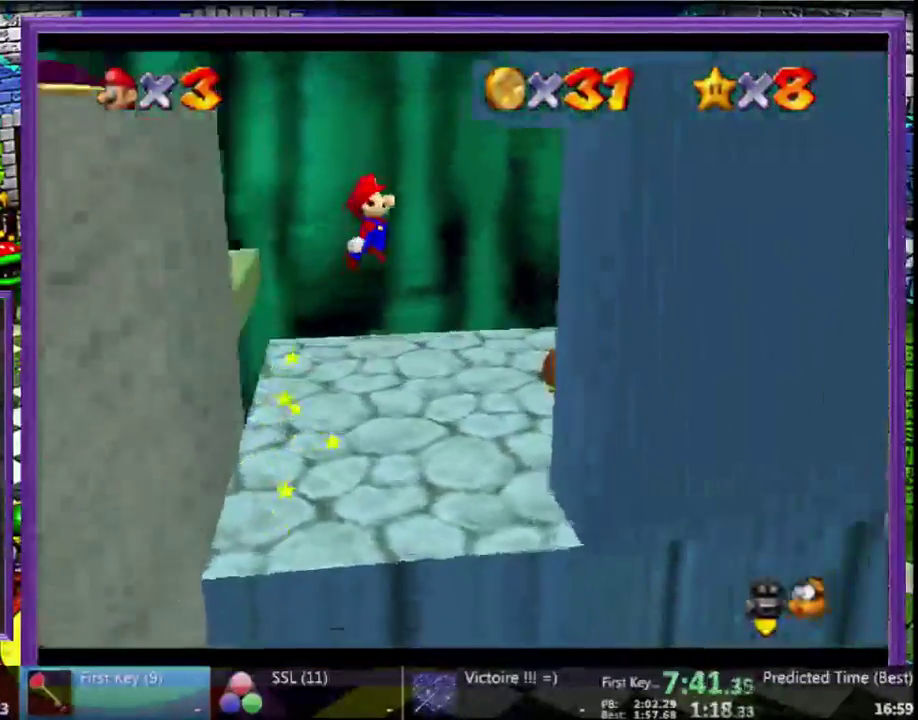
{"buttons": ["A"], "left_stick": "left", "events": [[200, "A", "up"], [333, "A", "down"], [333, "left_stick", "left"]]}
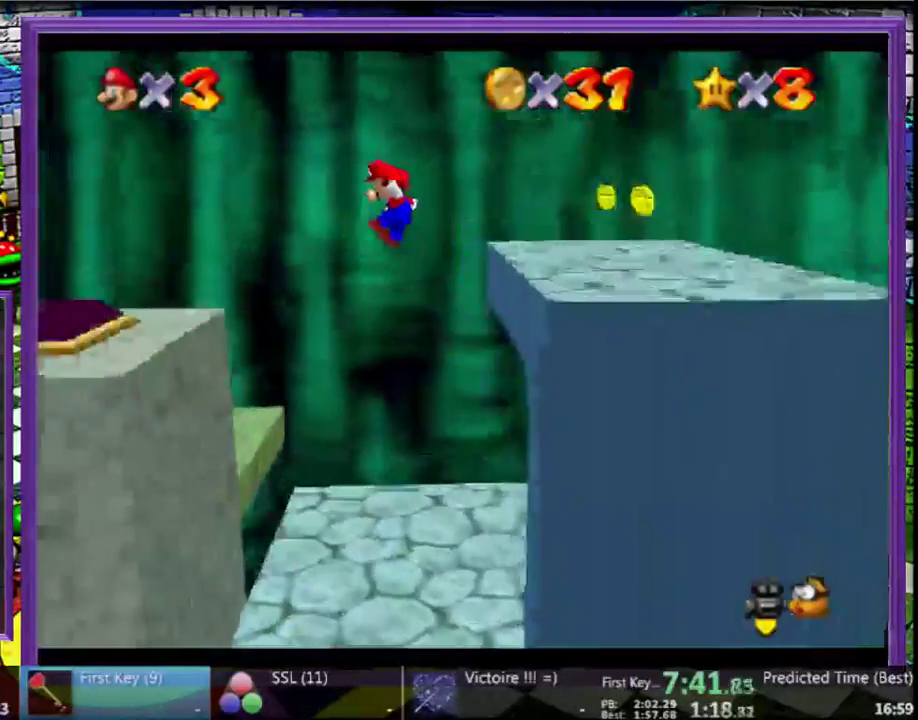
{"buttons": [], "left_stick": "left", "events": [[200, "A", "up"], [200, "left_stick", "up-left"], [333, "left_stick", "left"]]}
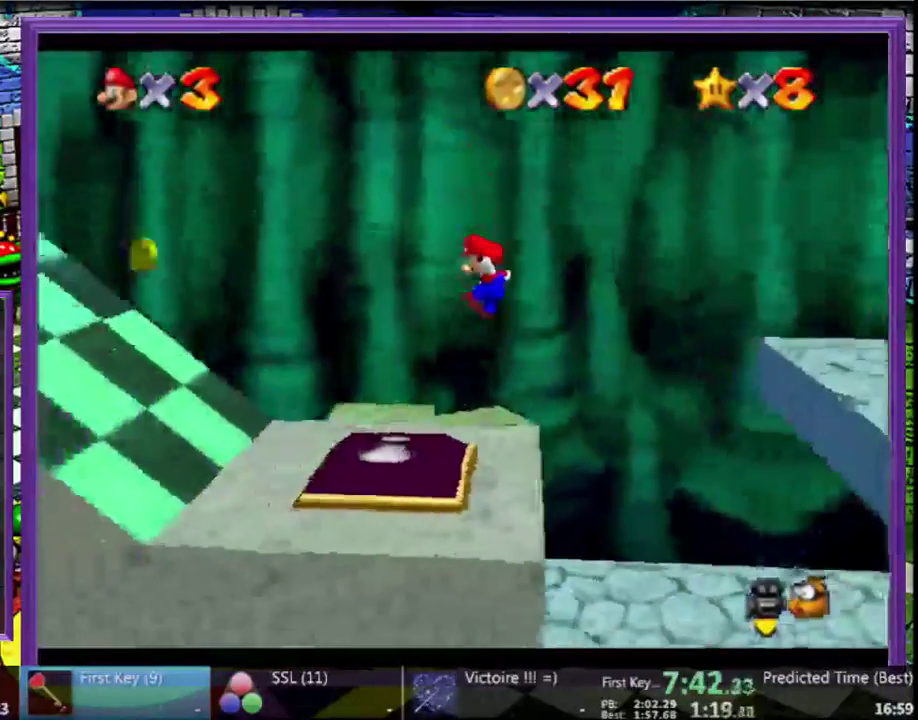
{"buttons": ["A"], "left_stick": "left", "events": [[67, "left_stick", "up"], [167, "left_stick", "left"], [333, "A", "down"]]}
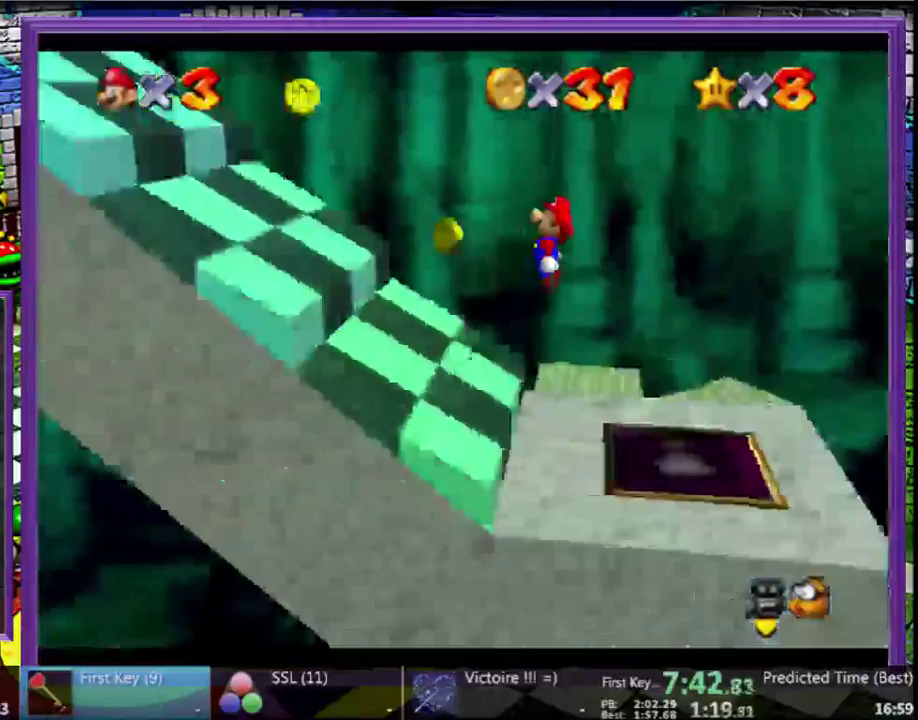
{"buttons": ["A"], "left_stick": "left", "events": [[233, "A", "up"], [467, "A", "down"]]}
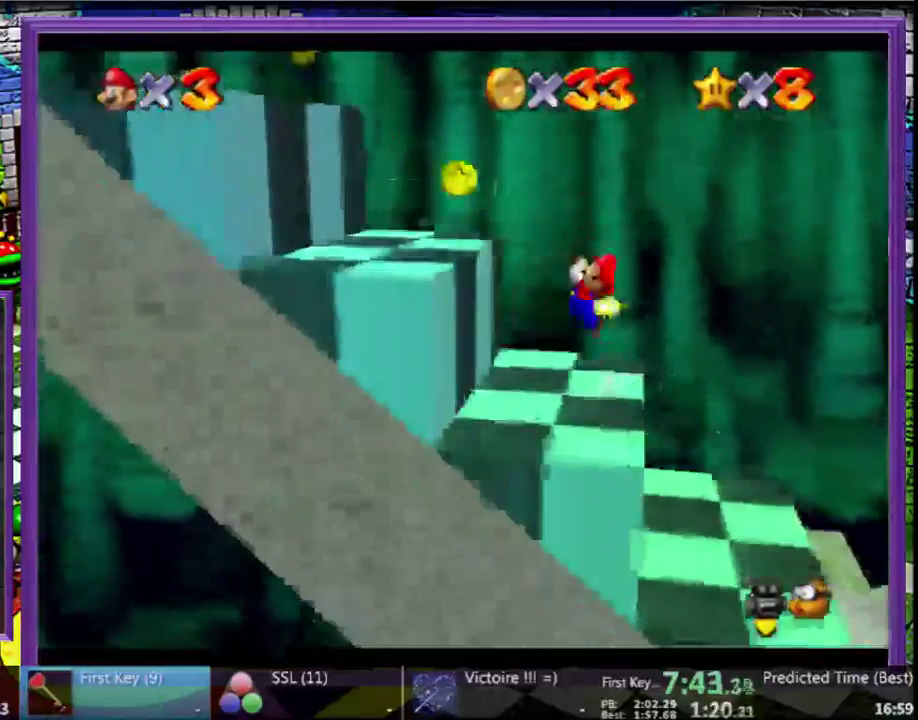
{"buttons": [], "left_stick": "left", "events": [[200, "B", "down"], [333, "B", "up"], [400, "A", "up"]]}
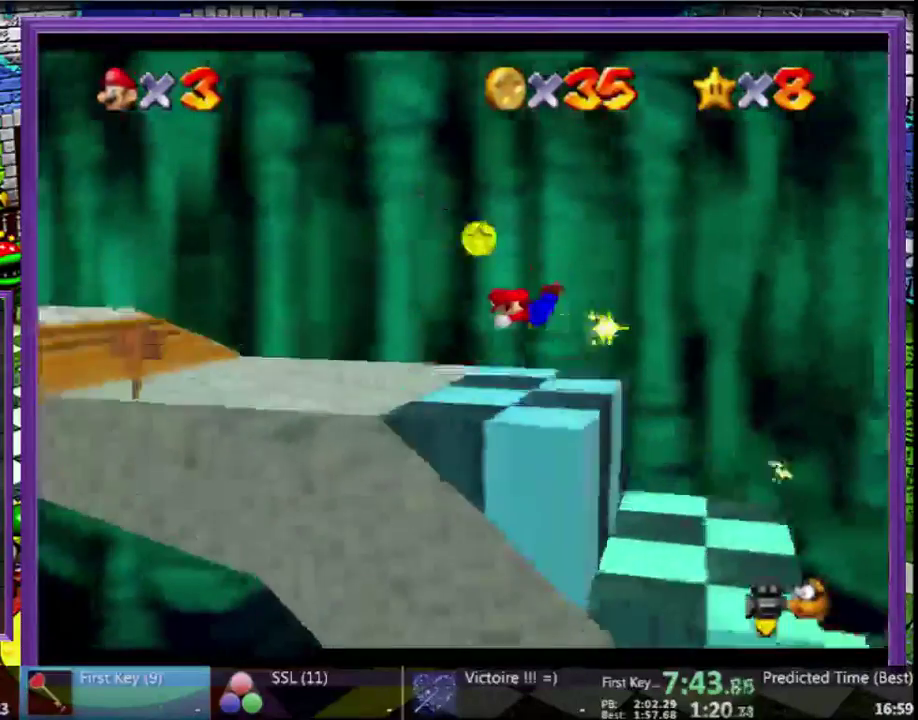
{"buttons": [], "left_stick": "left", "events": [[367, "A", "down"], [433, "A", "up"]]}
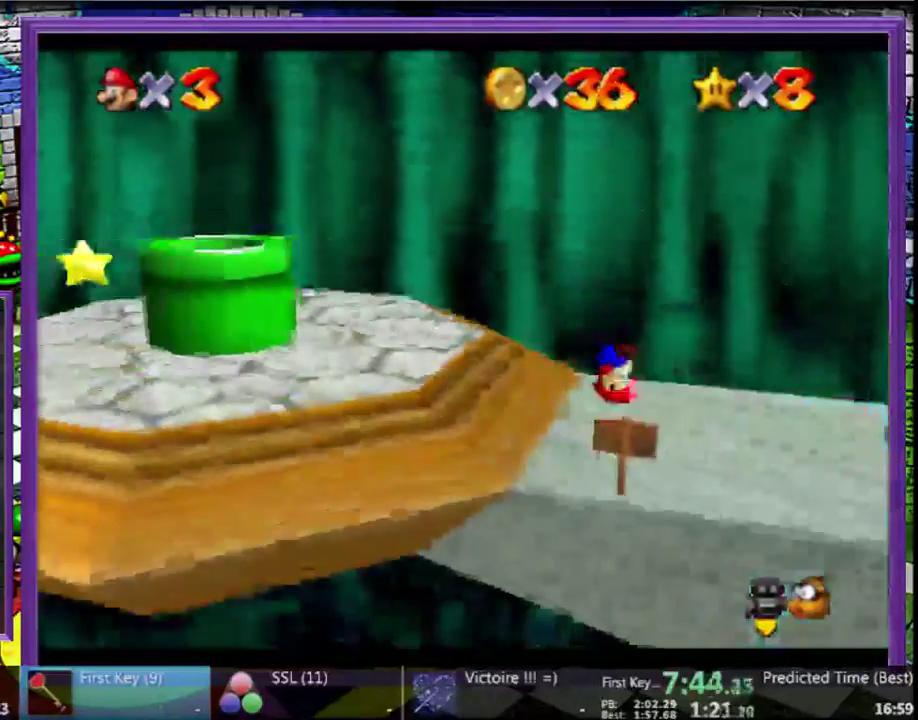
{"buttons": ["A"], "left_stick": "left", "events": [[333, "A", "down"]]}
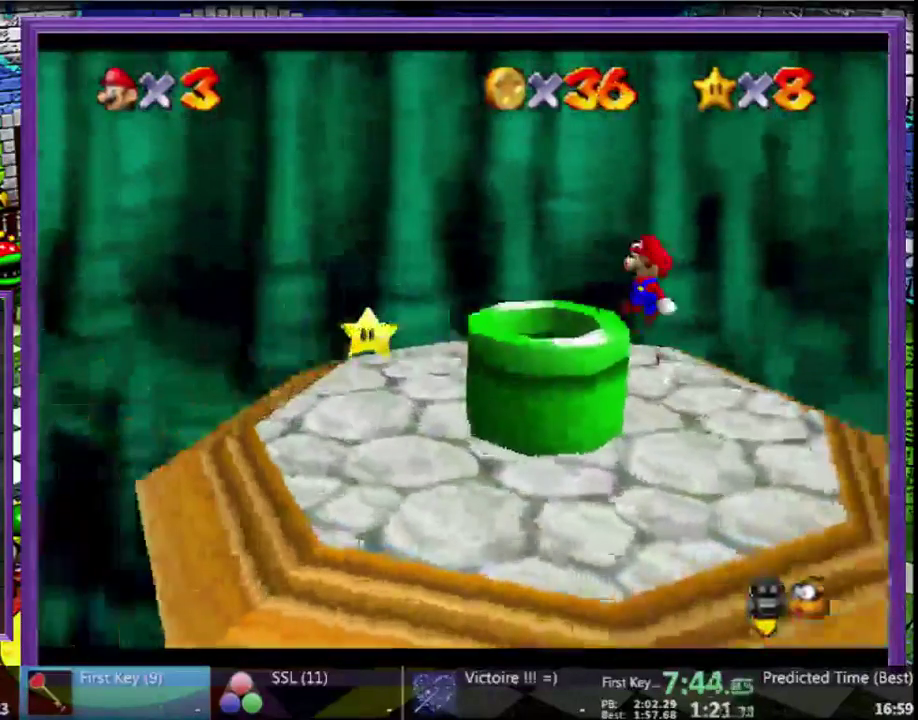
{"buttons": [], "left_stick": "left", "events": [[33, "A", "up"]]}
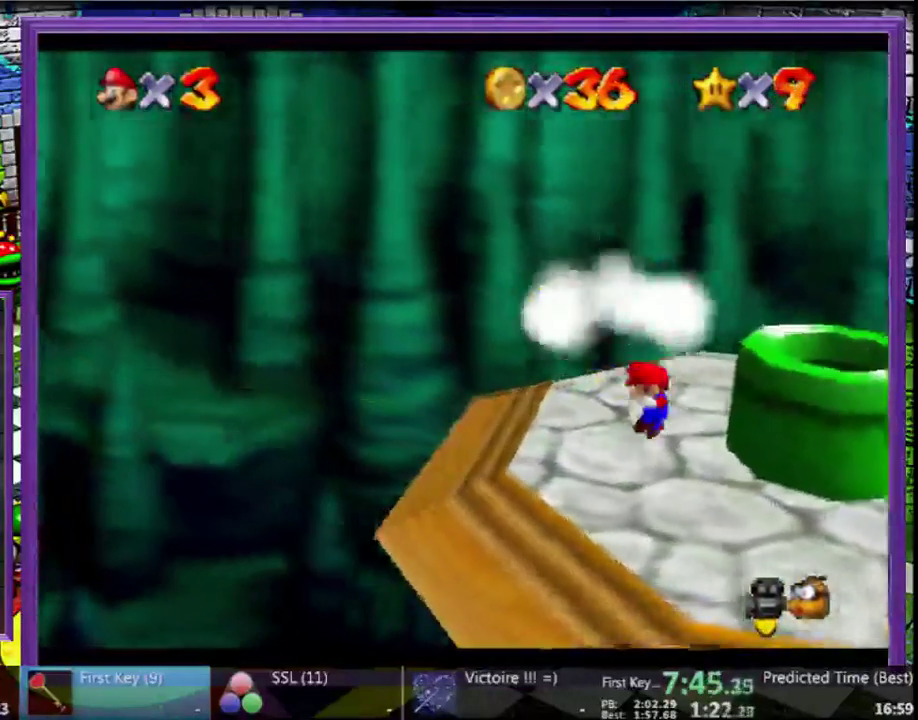
{"buttons": [], "left_stick": "center", "events": [[33, "left_stick", "center"]]}
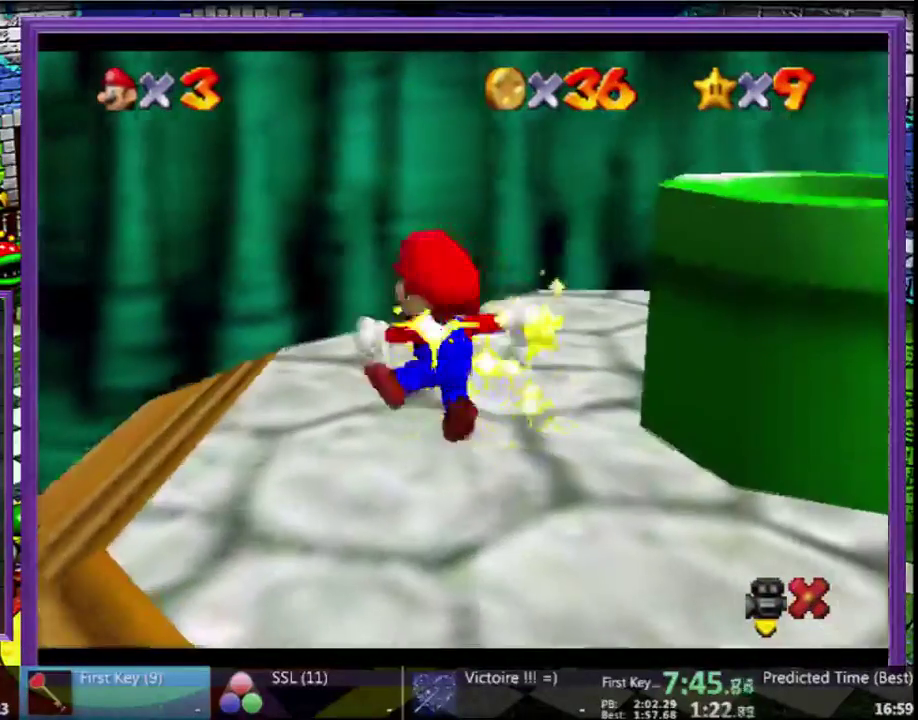
{"buttons": [], "left_stick": "center", "events": []}
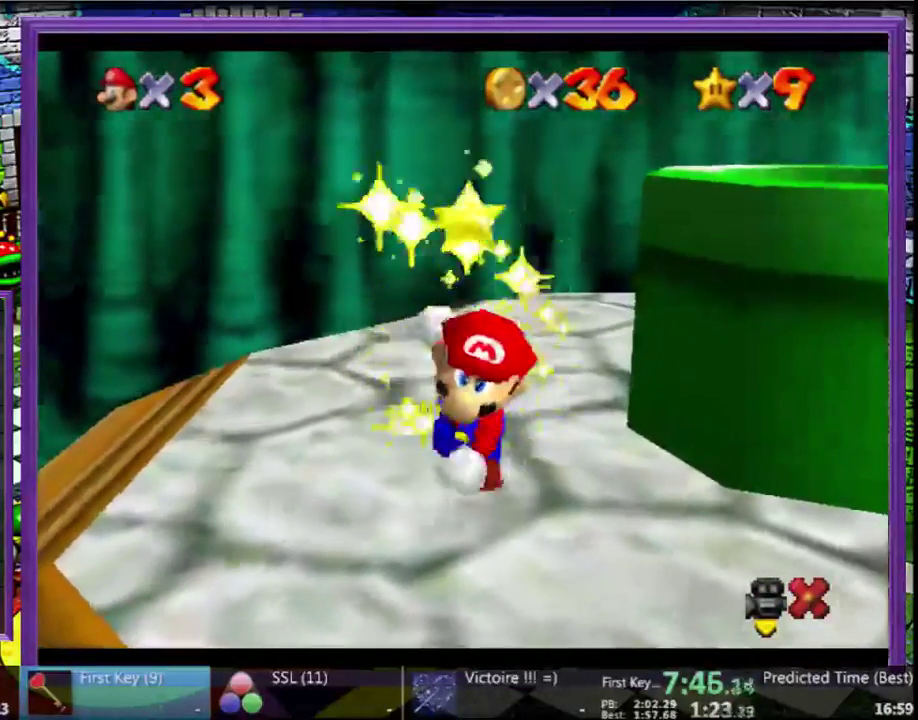
{"buttons": [], "left_stick": "center", "events": []}
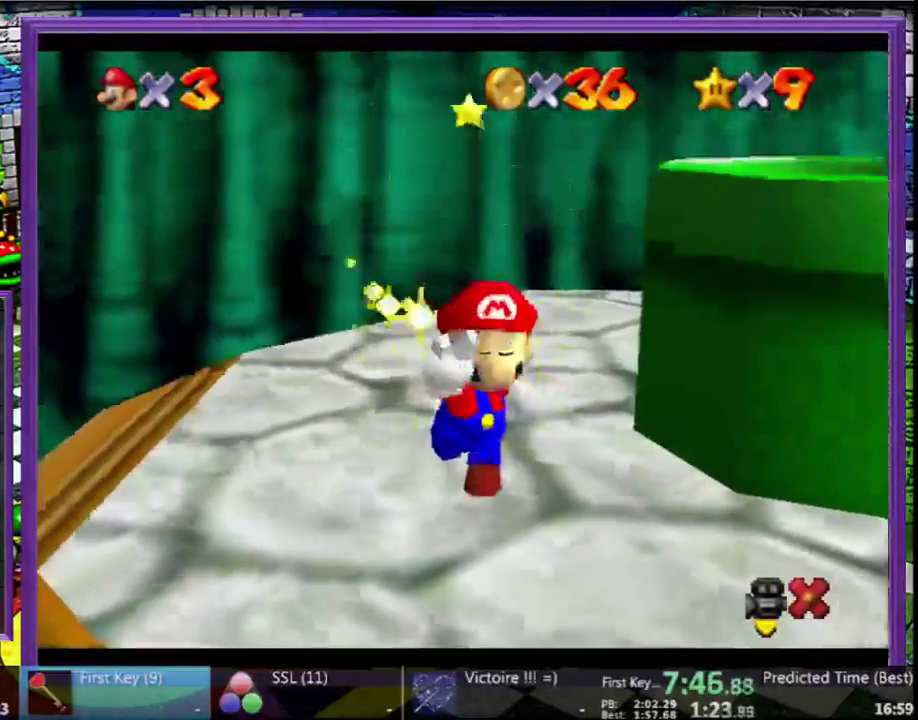
{"buttons": [], "left_stick": "center", "events": []}
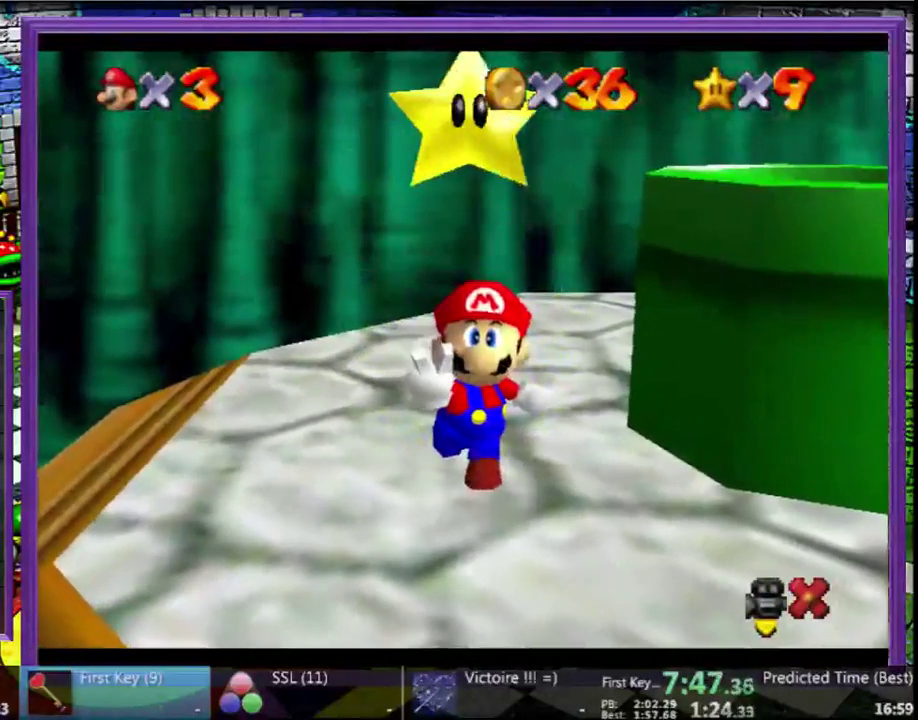
{"buttons": [], "left_stick": "center", "events": []}
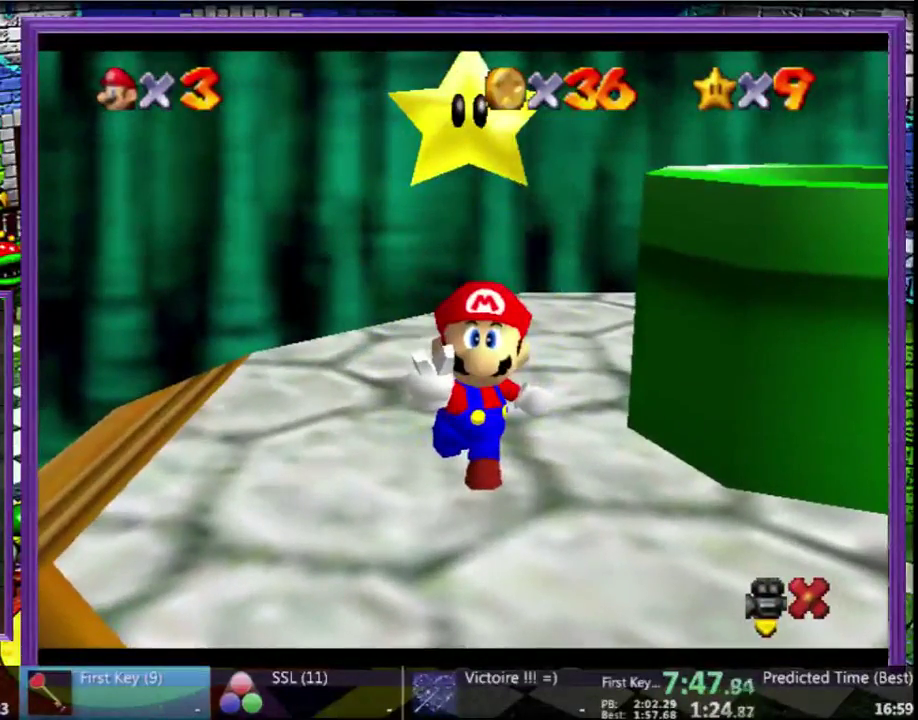
{"buttons": [], "left_stick": "center", "events": []}
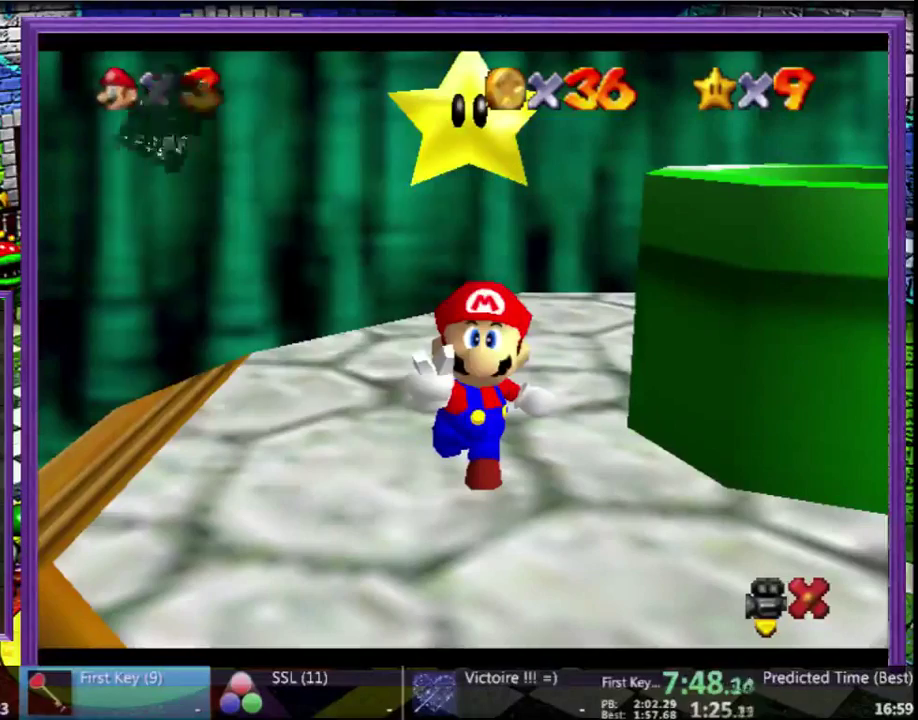
{"buttons": ["A"], "left_stick": "center", "events": [[67, "A", "down"], [200, "A", "up"], [467, "A", "down"]]}
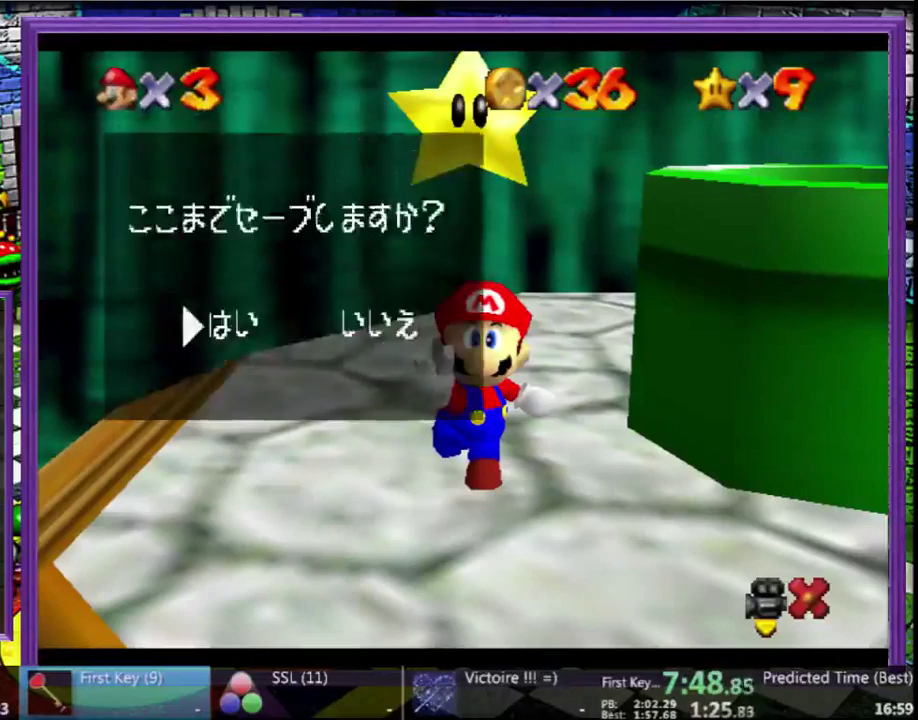
{"buttons": [], "left_stick": "right", "events": [[67, "A", "up"], [433, "left_stick", "right"]]}
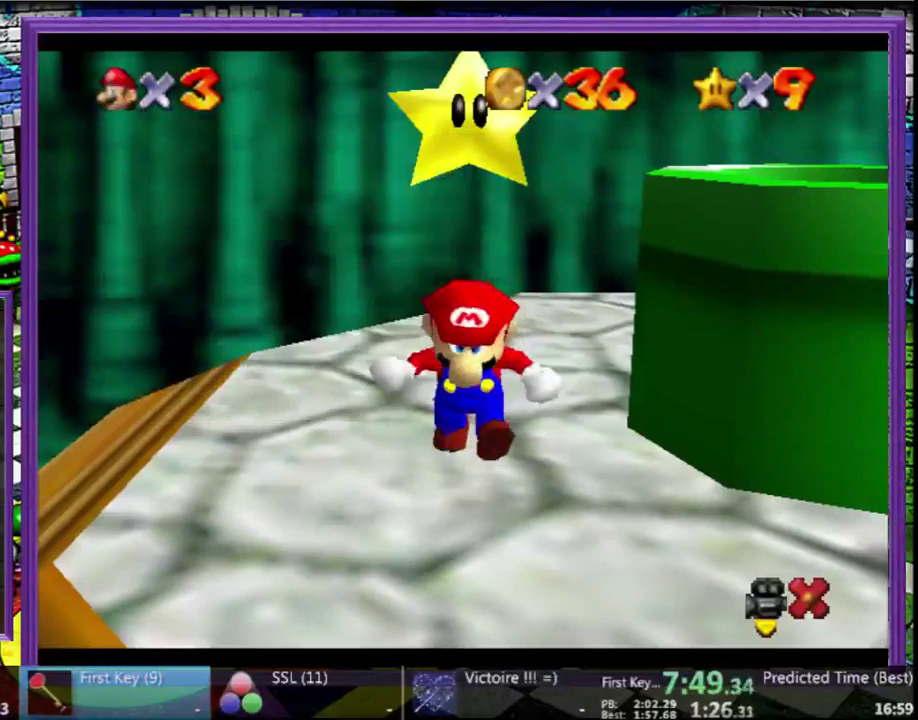
{"buttons": [], "left_stick": "right", "events": []}
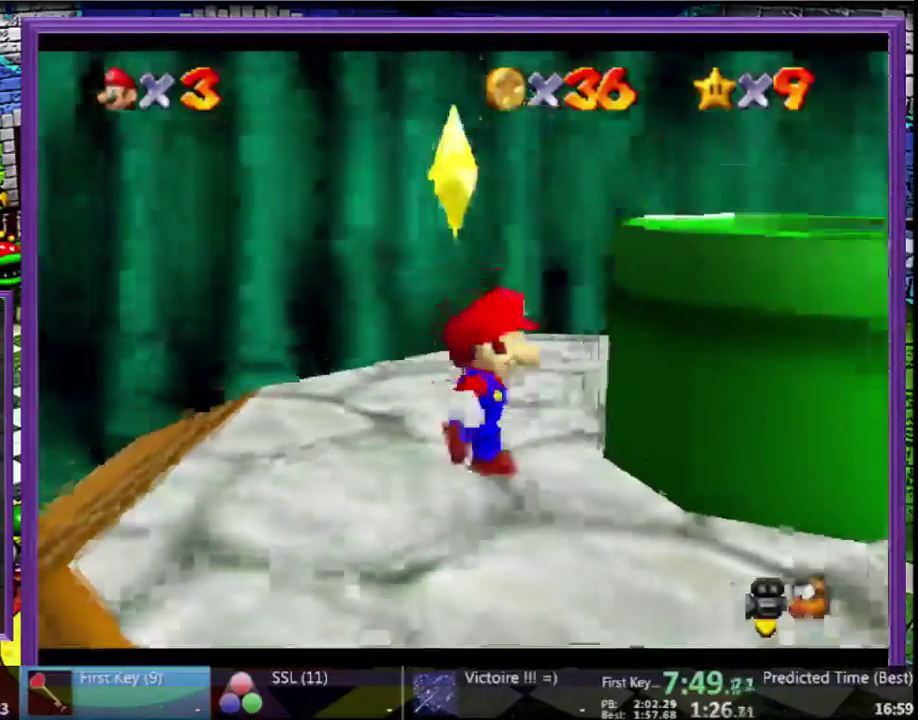
{"buttons": [], "left_stick": "left", "events": [[100, "A", "down"], [233, "A", "up"], [300, "B", "down"], [400, "B", "up"], [500, "left_stick", "left"]]}
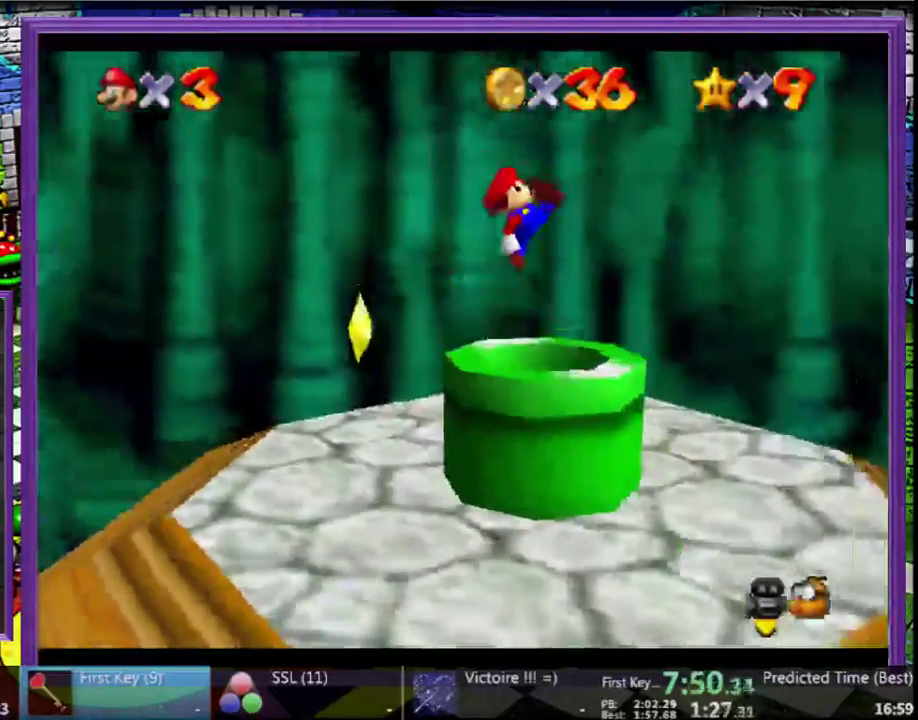
{"buttons": [], "left_stick": "left", "events": []}
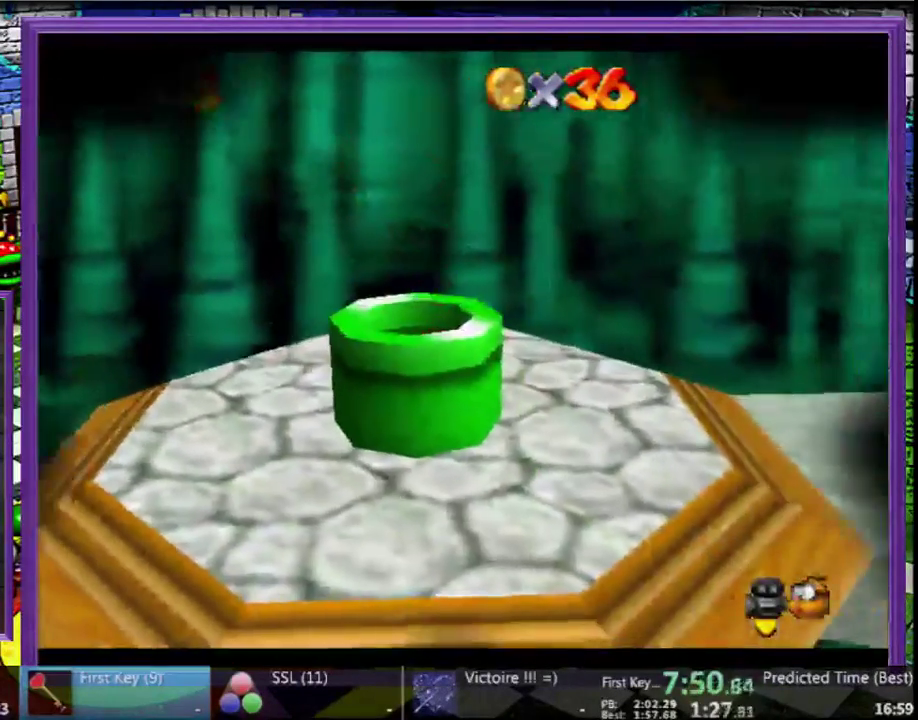
{"buttons": [], "left_stick": "center", "events": [[67, "left_stick", "center"]]}